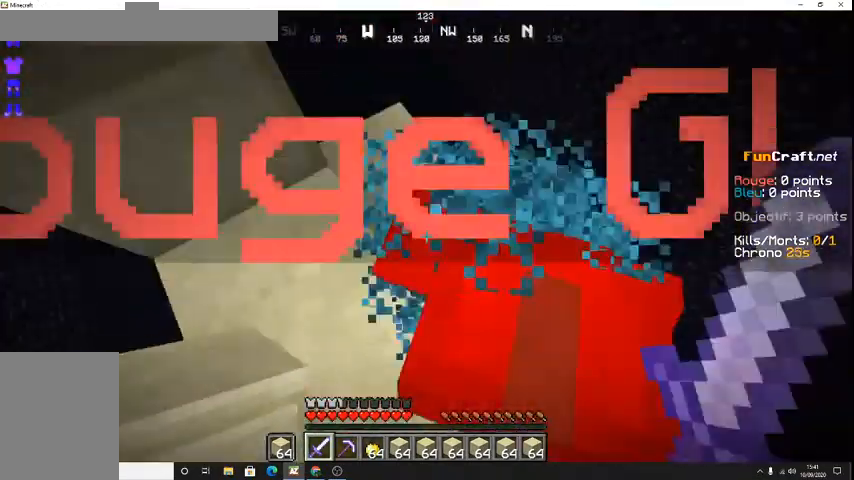
Gameplay with keyboard; each line is a JSON object with the keys held at the frame after it. "events" lists presses ("down") and releases ("up") of "d", "q", "s", "shift", "space" and "z" between this image and that frame as [ms after this image, input, new state], when the widget could be followed in between. No other keys are recorded. Mouse input is not recorded.
{"keys": [], "events": []}
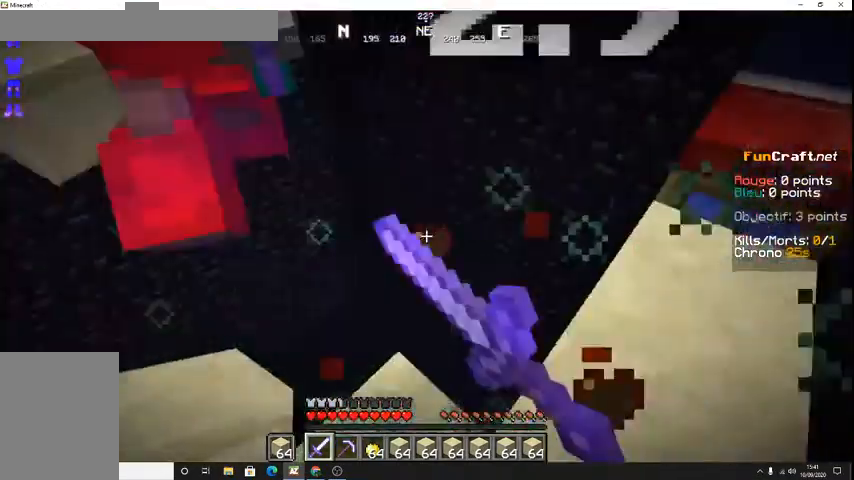
{"keys": [], "events": []}
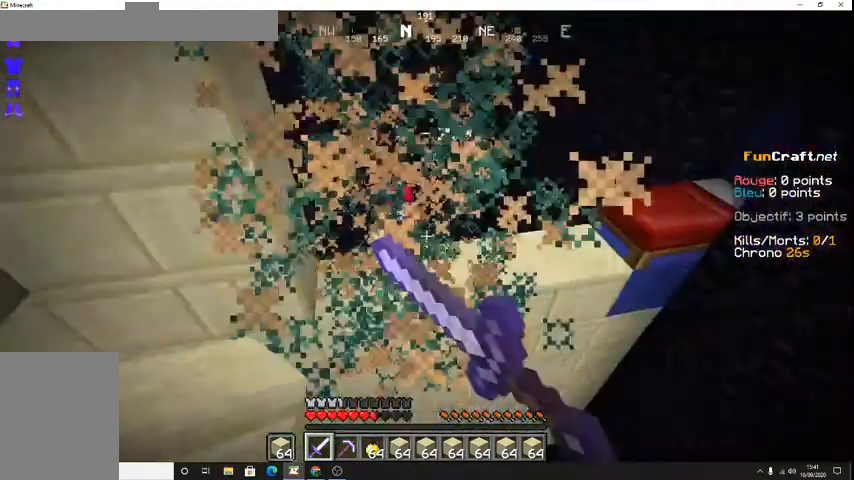
{"keys": ["z"], "events": [[133, "z", "down"]]}
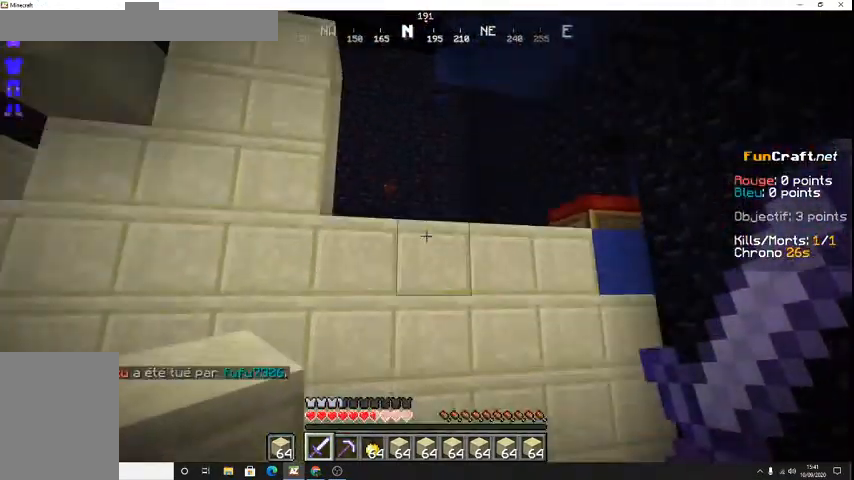
{"keys": ["z"], "events": [[33, "z", "up"], [233, "z", "down"]]}
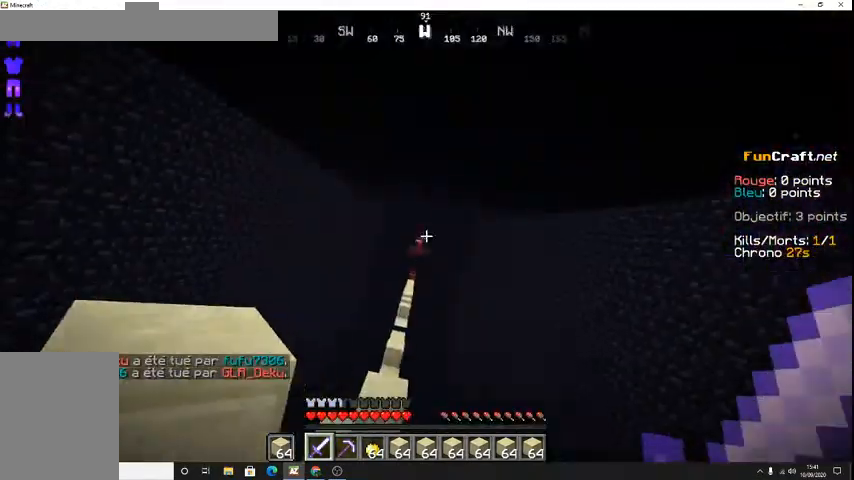
{"keys": ["z"], "events": []}
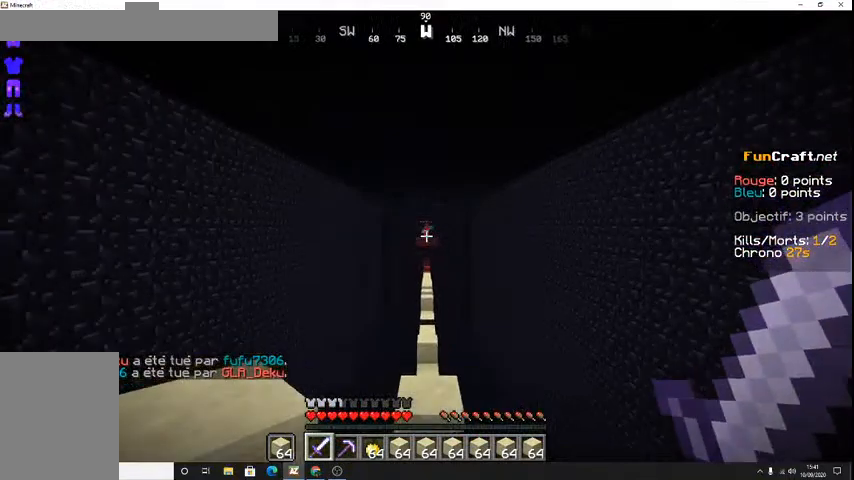
{"keys": ["z"], "events": [[133, "space", "down"], [333, "space", "up"]]}
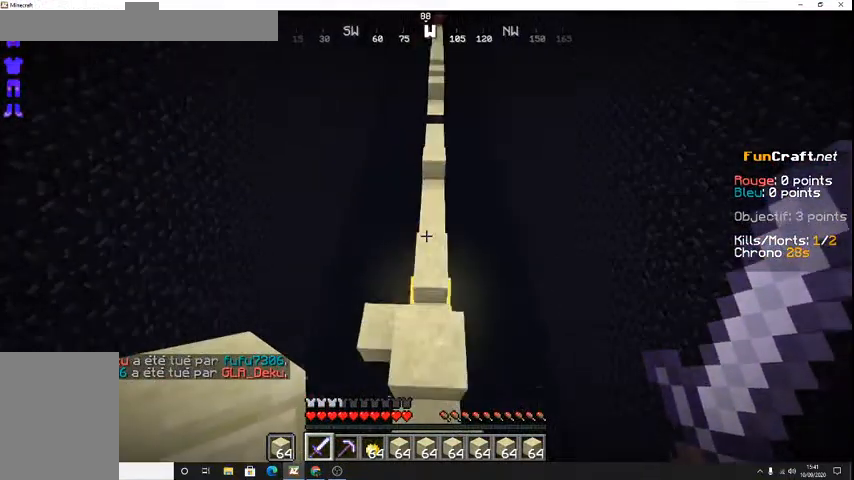
{"keys": ["z"], "events": []}